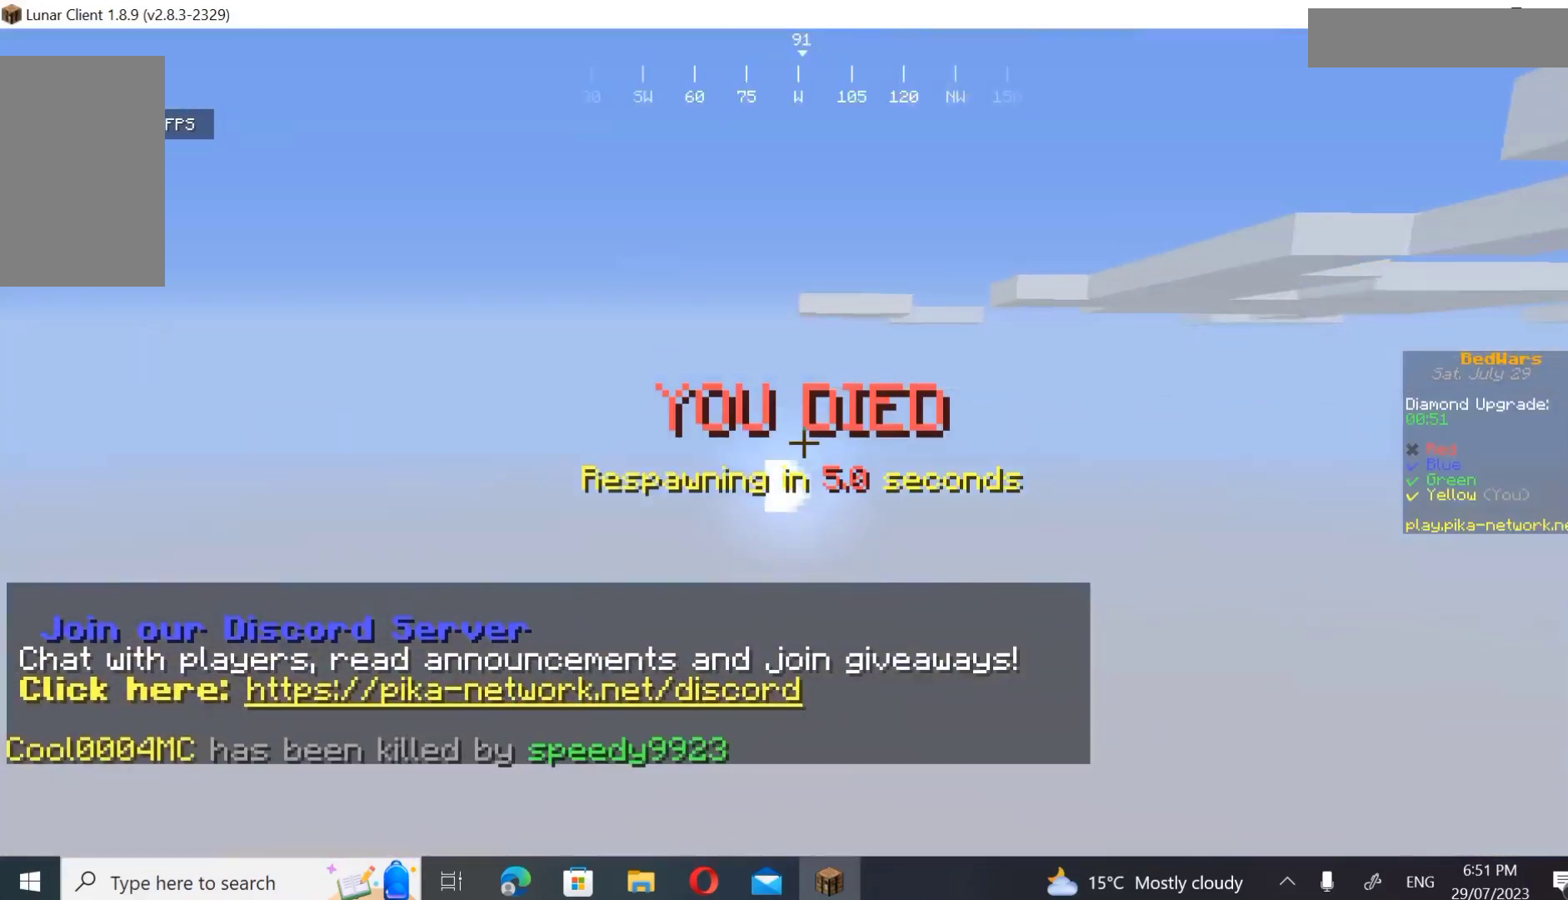
Gameplay with keyboard and mouse; each line is a JSON object with the keys and mouse buttons held at the frame after it. "events" lists presses ("down") and releases ("up") of "a", "d", "s", "w", "mouse_left" and "mouse_right" between this image and that frame as [ms after this image, input, new state], when the widget could be followed in between. "mouse_left", "mouse_right" = the "left", "right" buttons of the "mouse" list. No other keys are recorded. Fast repeated clicks can show as one long hold. Mouse movement is not recorded.
{"keys": ["w"], "mouse": [], "events": [[333, "w", "down"]]}
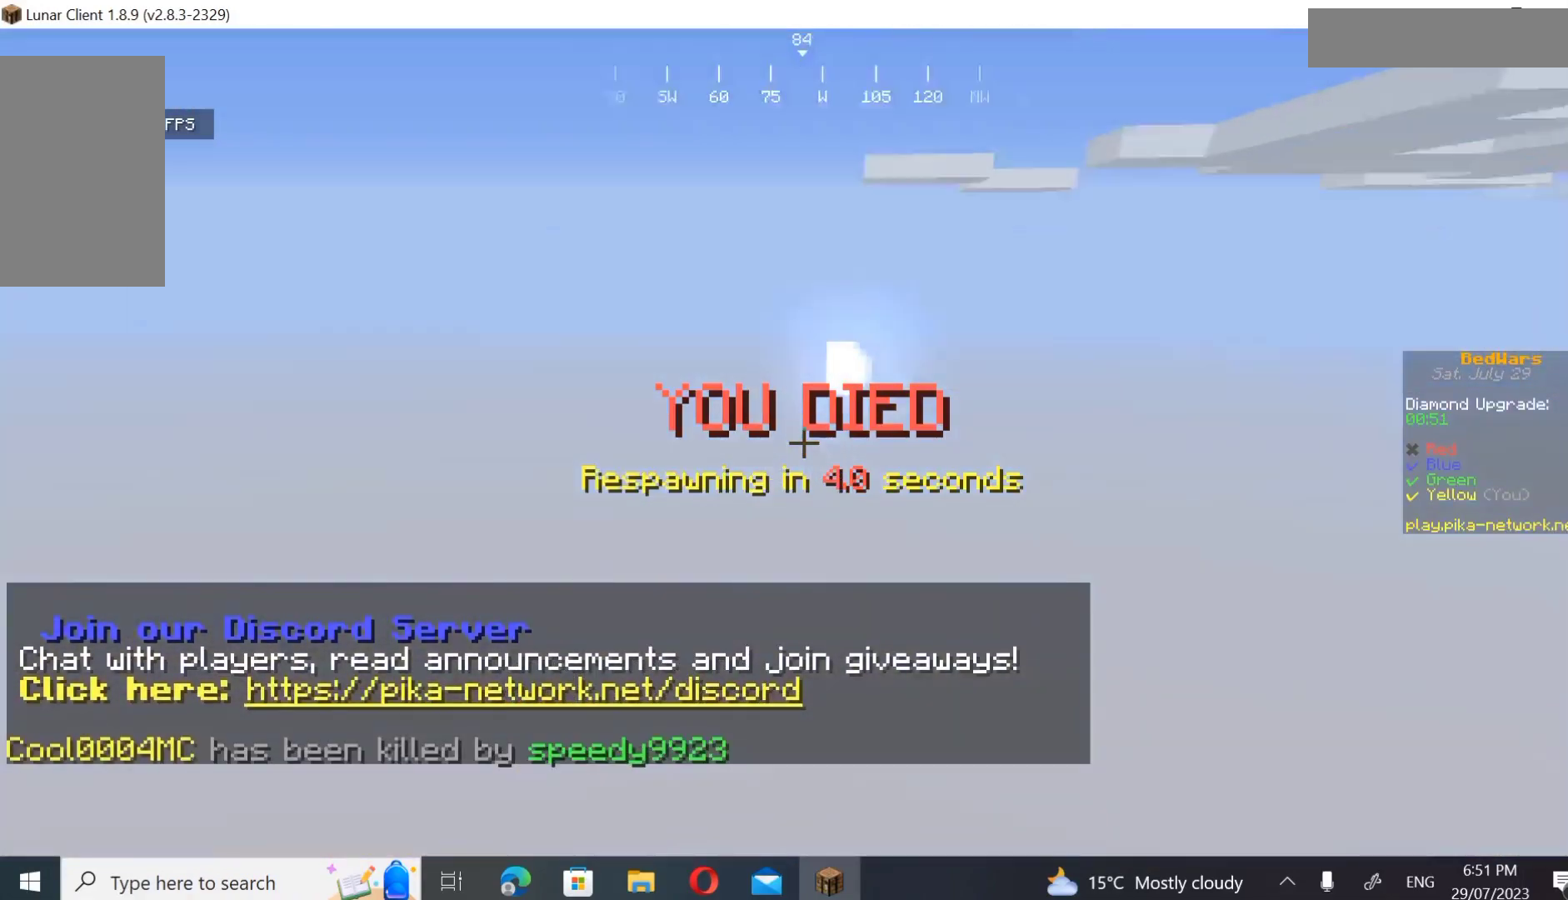
{"keys": ["w"], "mouse": [], "events": []}
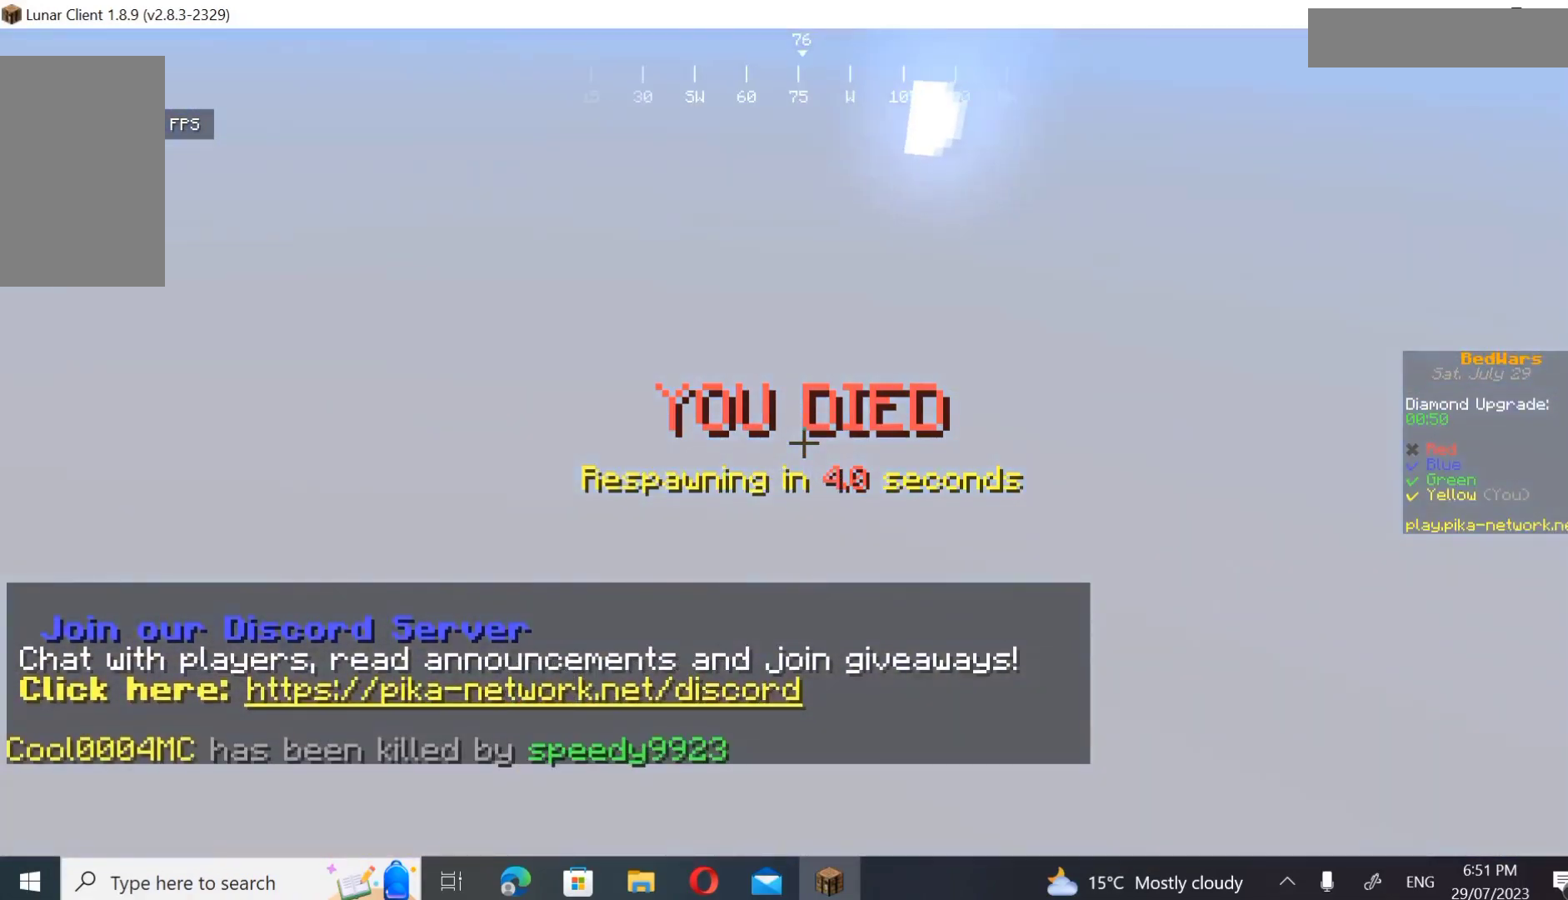
{"keys": [], "mouse": [], "events": [[300, "w", "up"]]}
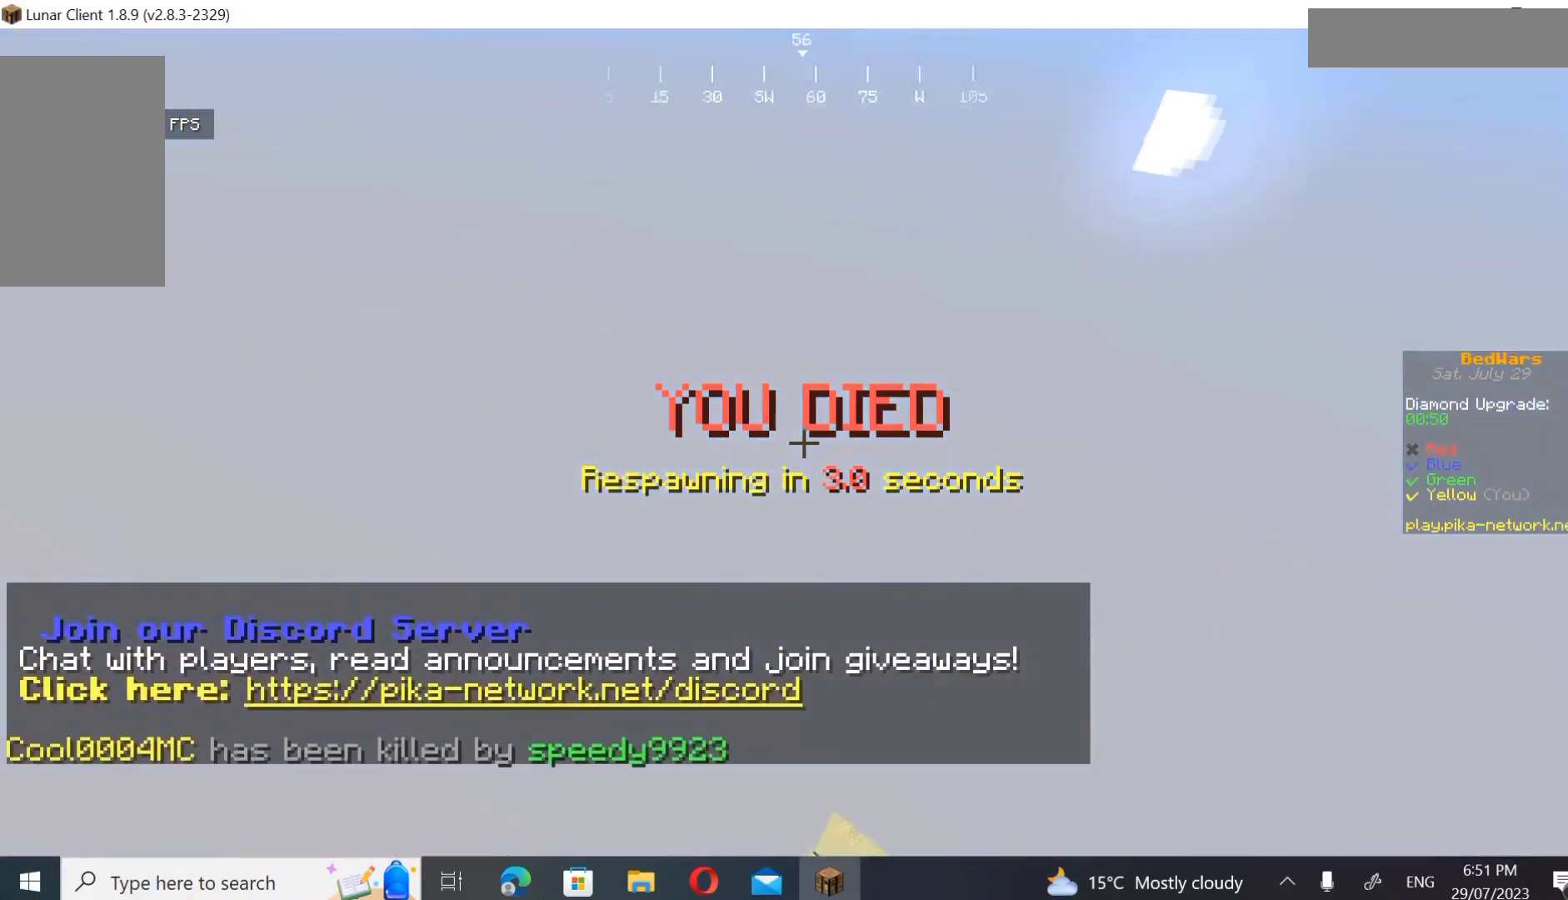
{"keys": [], "mouse": [], "events": []}
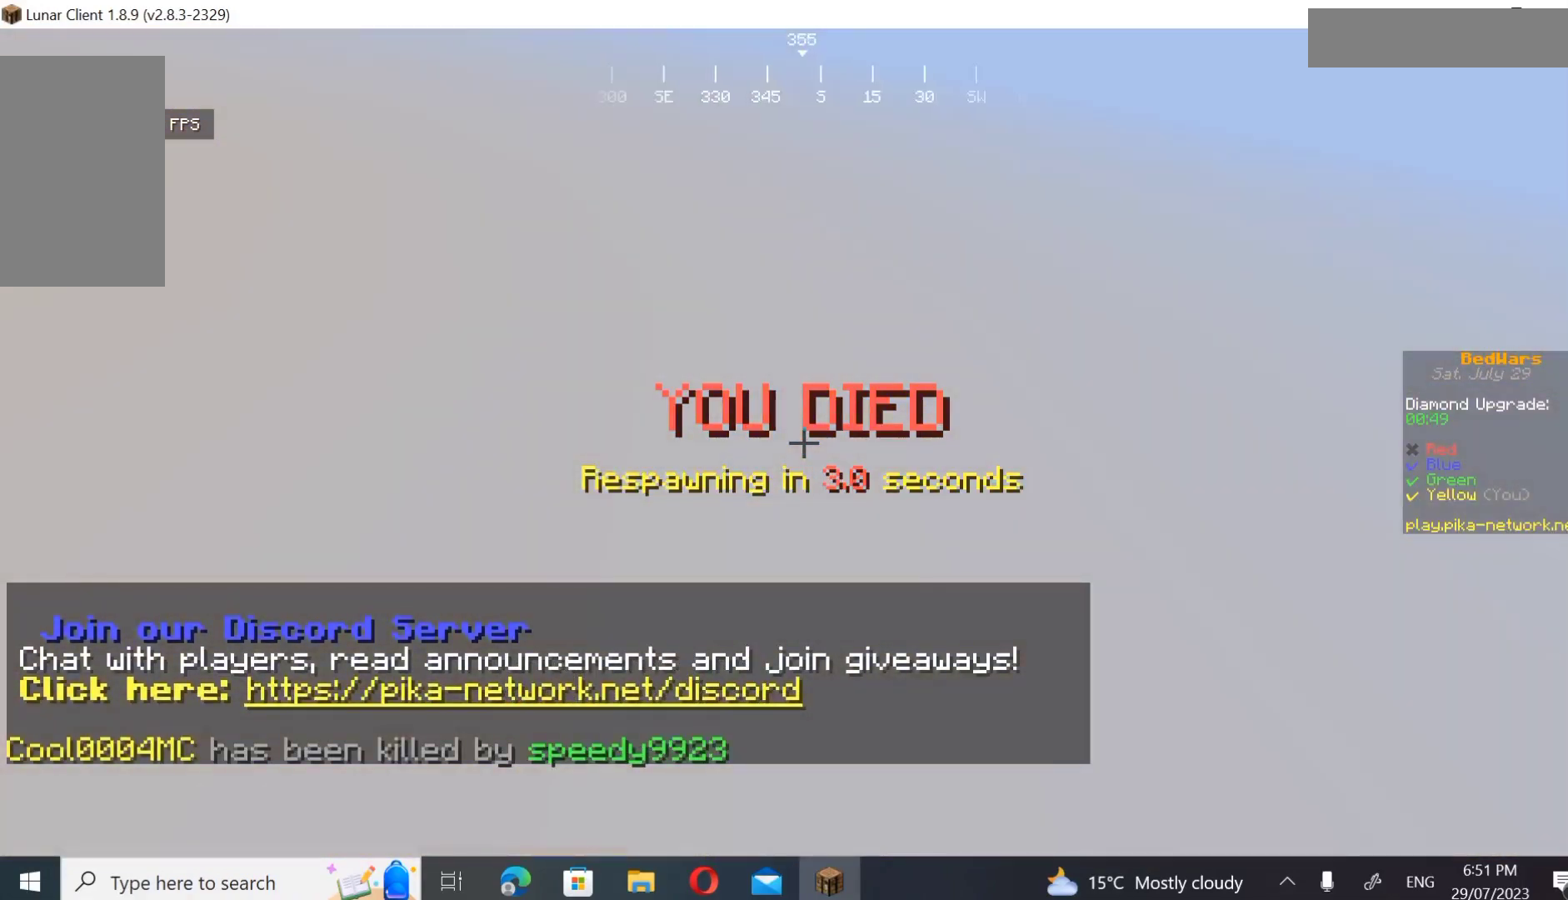
{"keys": [], "mouse": [], "events": []}
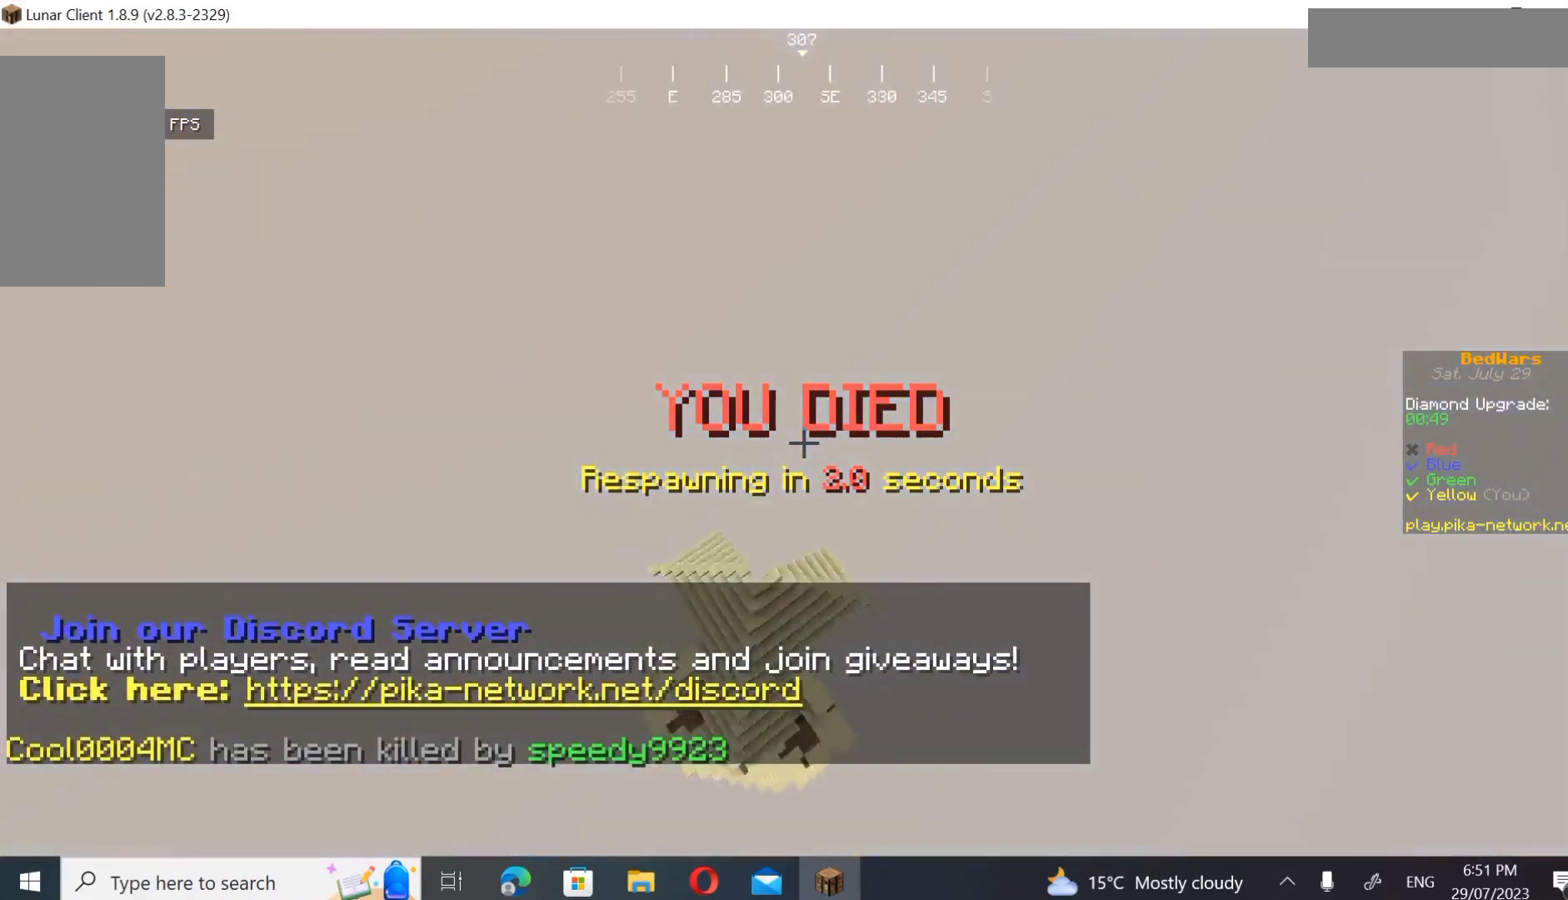
{"keys": [], "mouse": [], "events": []}
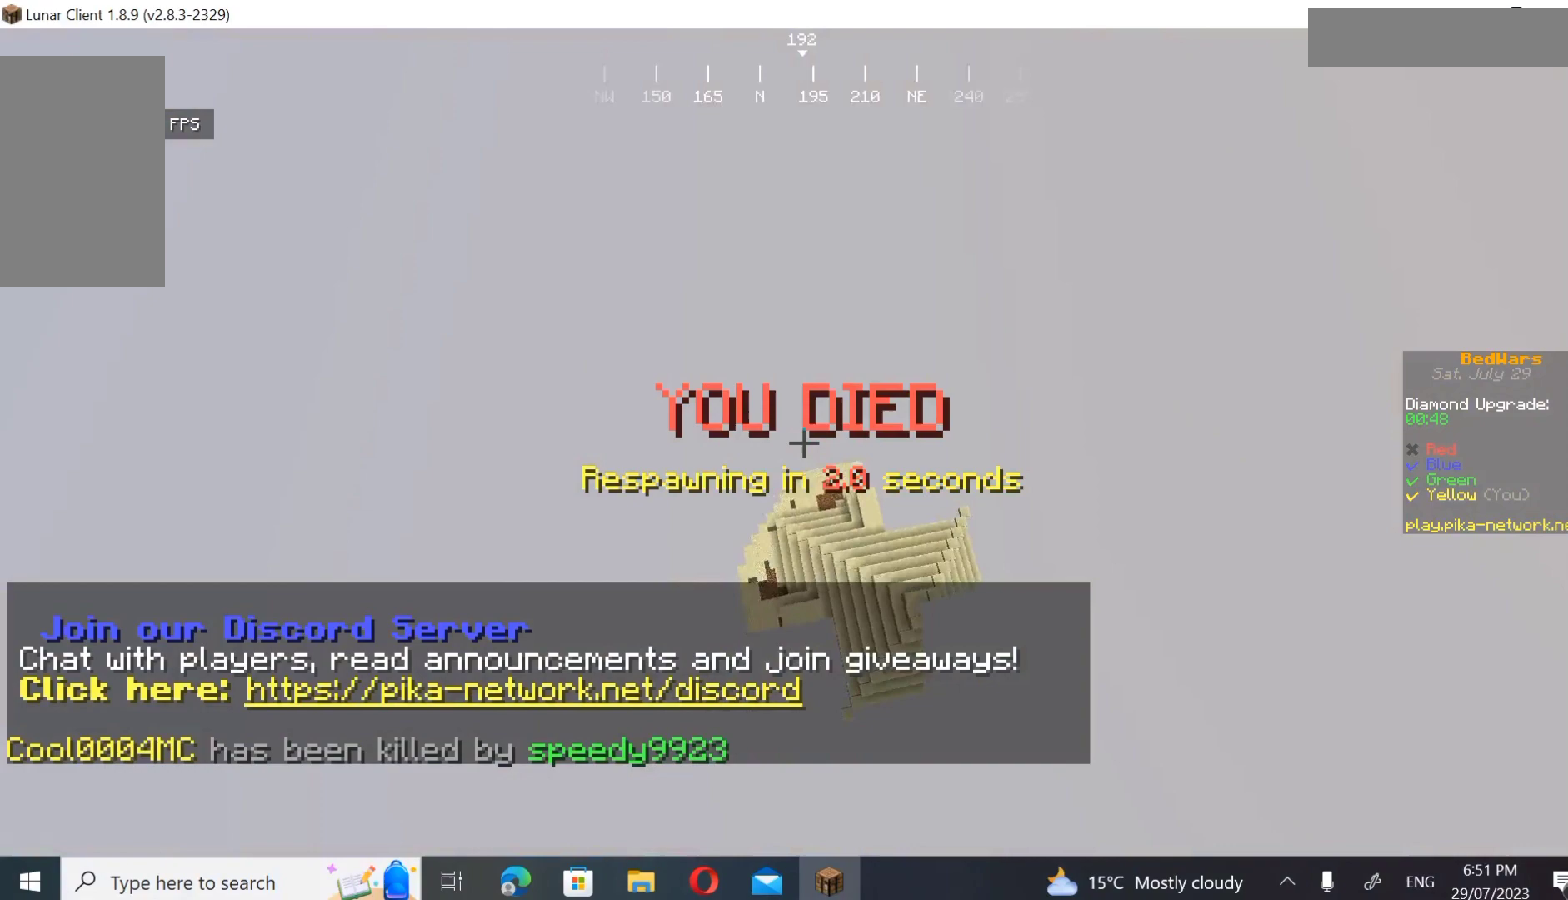
{"keys": [], "mouse": [], "events": []}
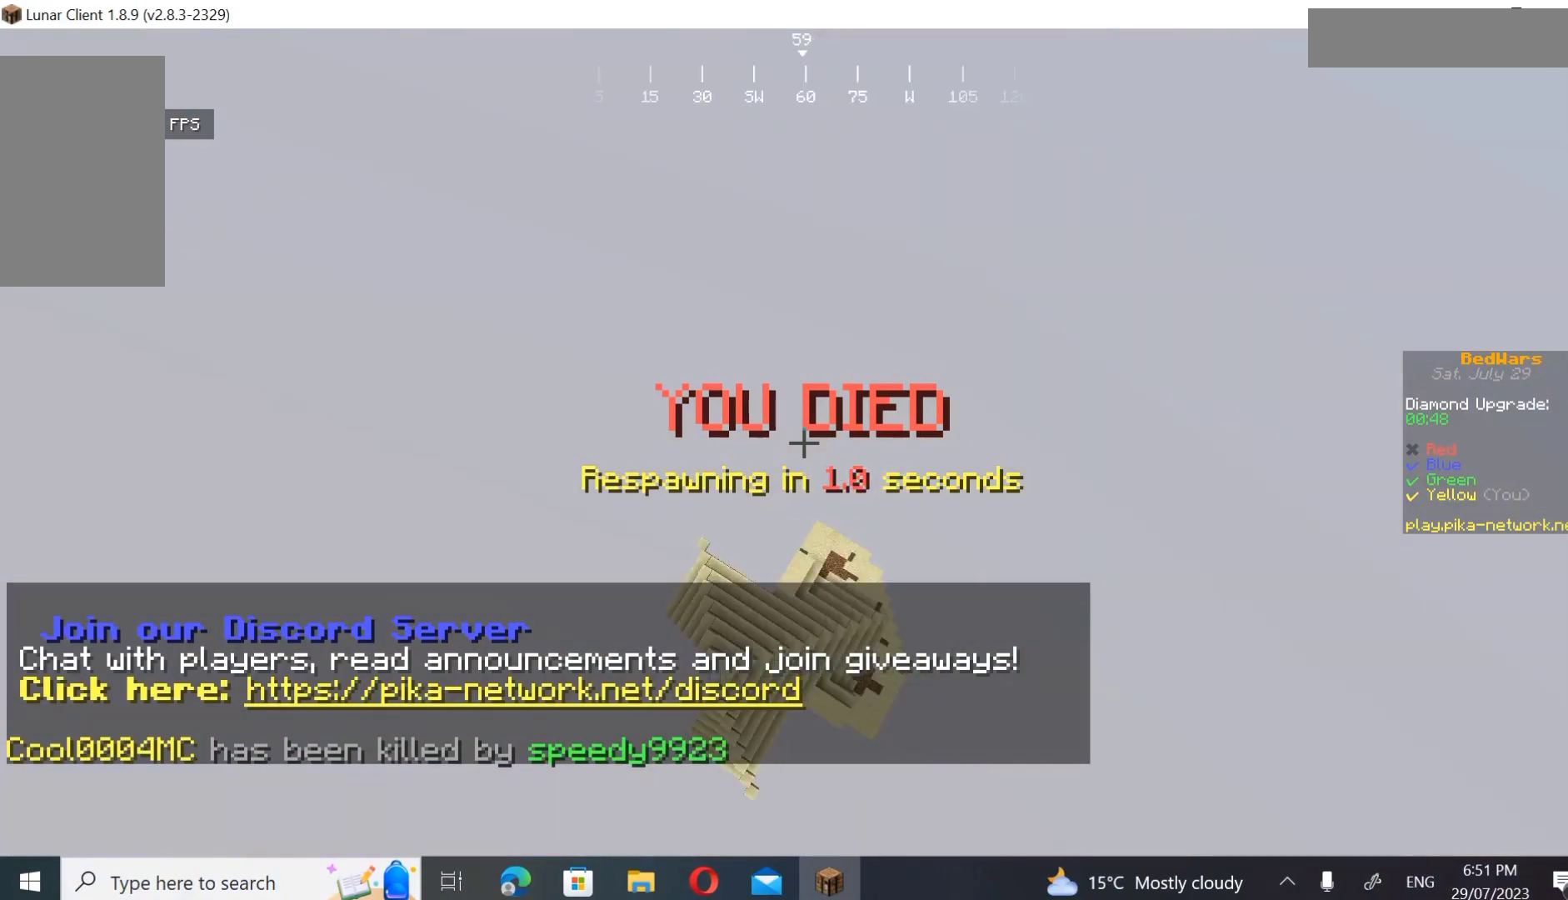
{"keys": [], "mouse": [], "events": []}
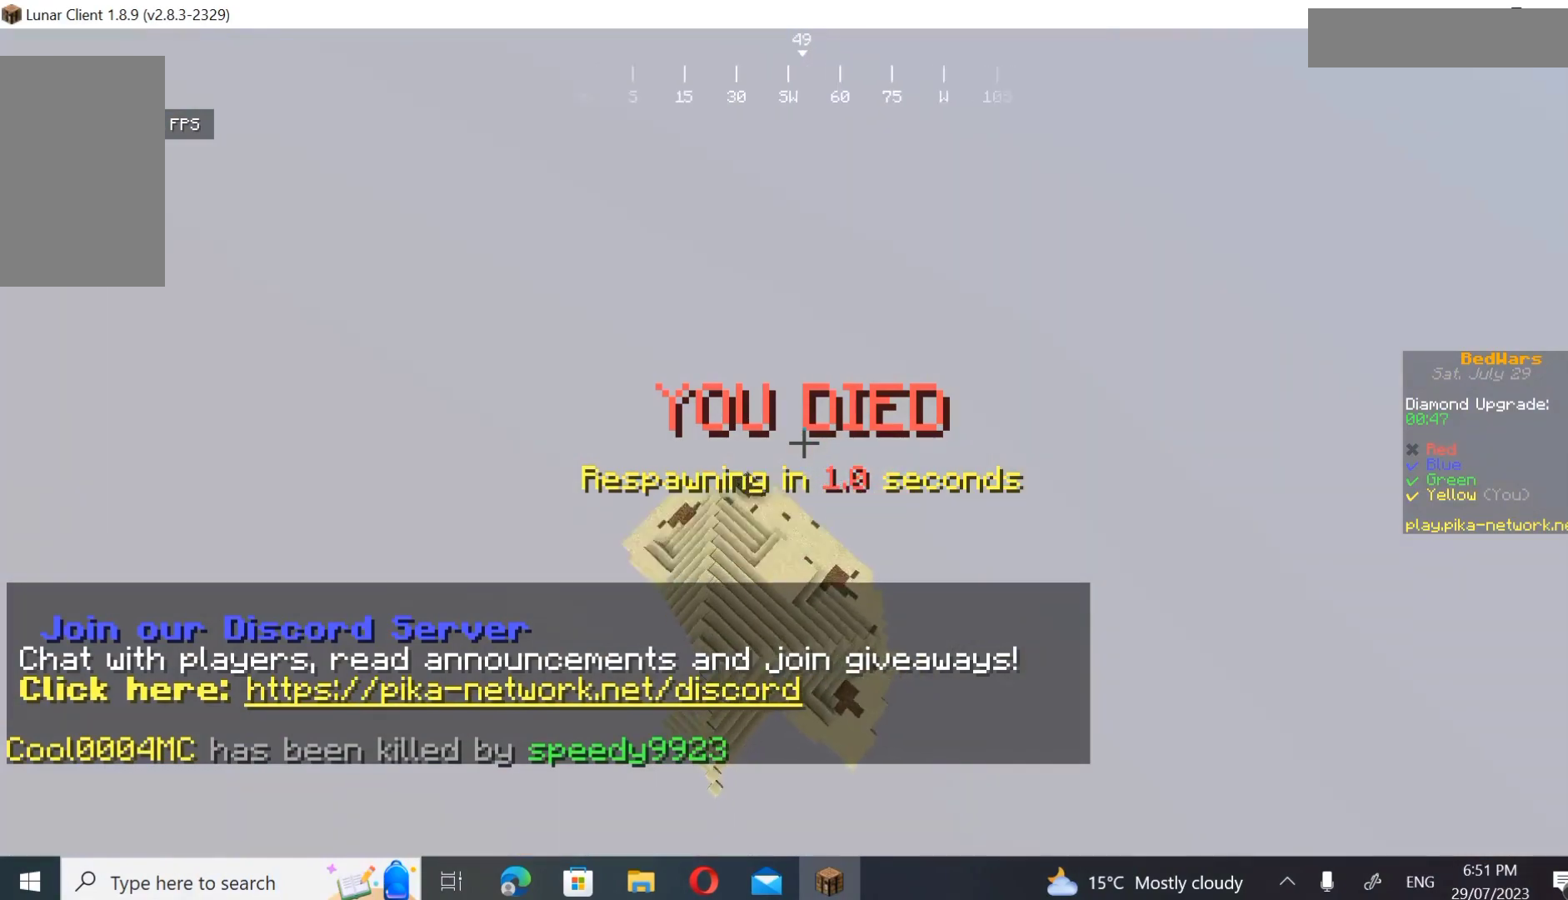
{"keys": [], "mouse": [], "events": []}
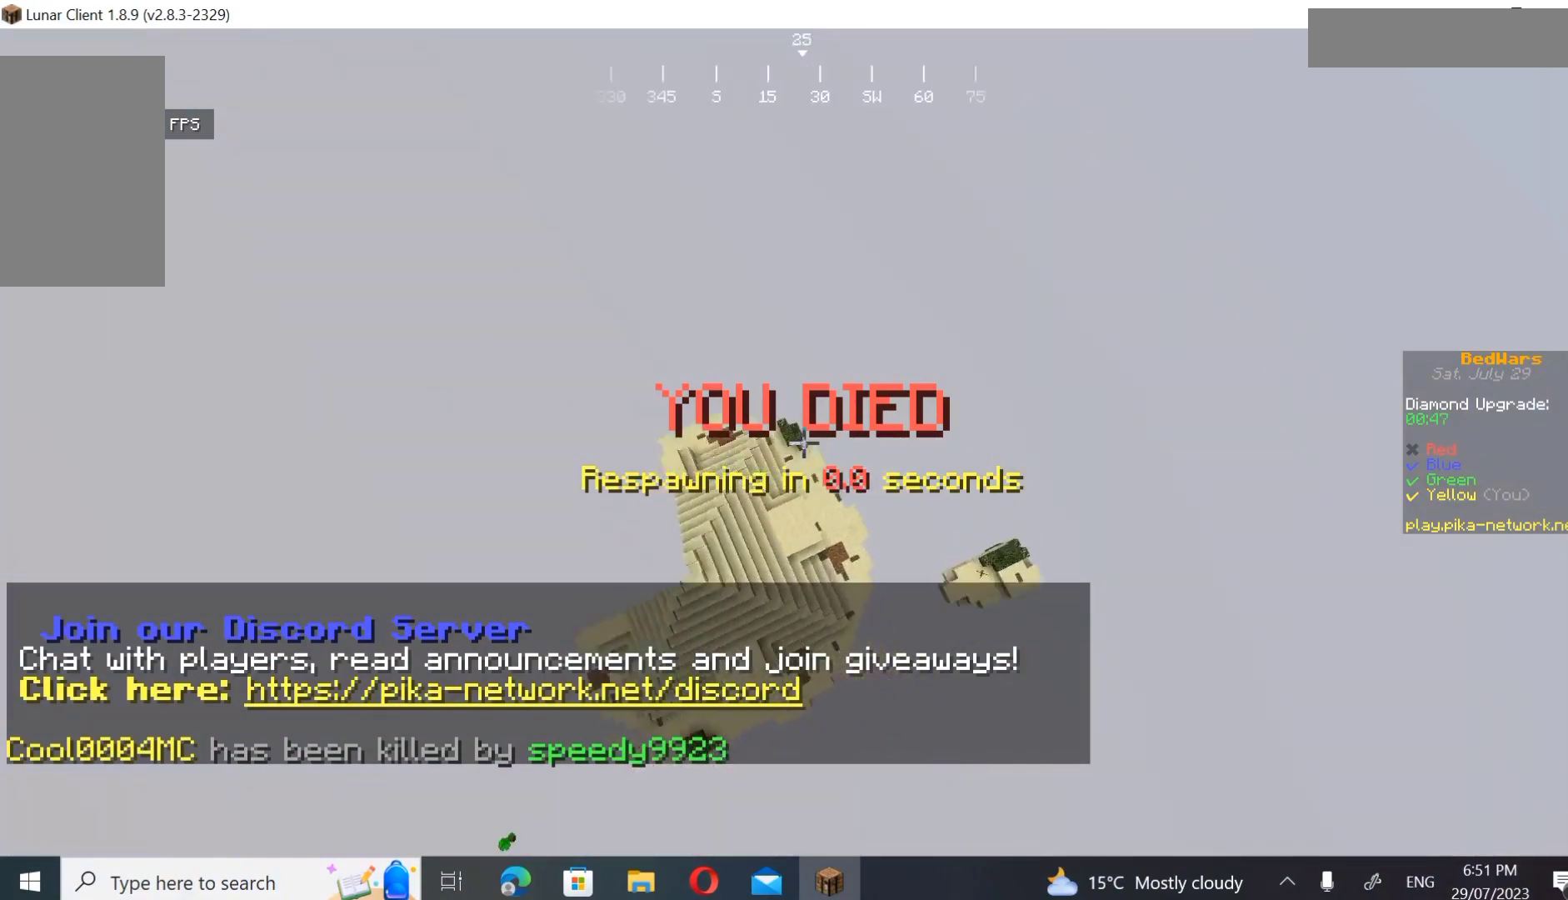
{"keys": [], "mouse": [], "events": []}
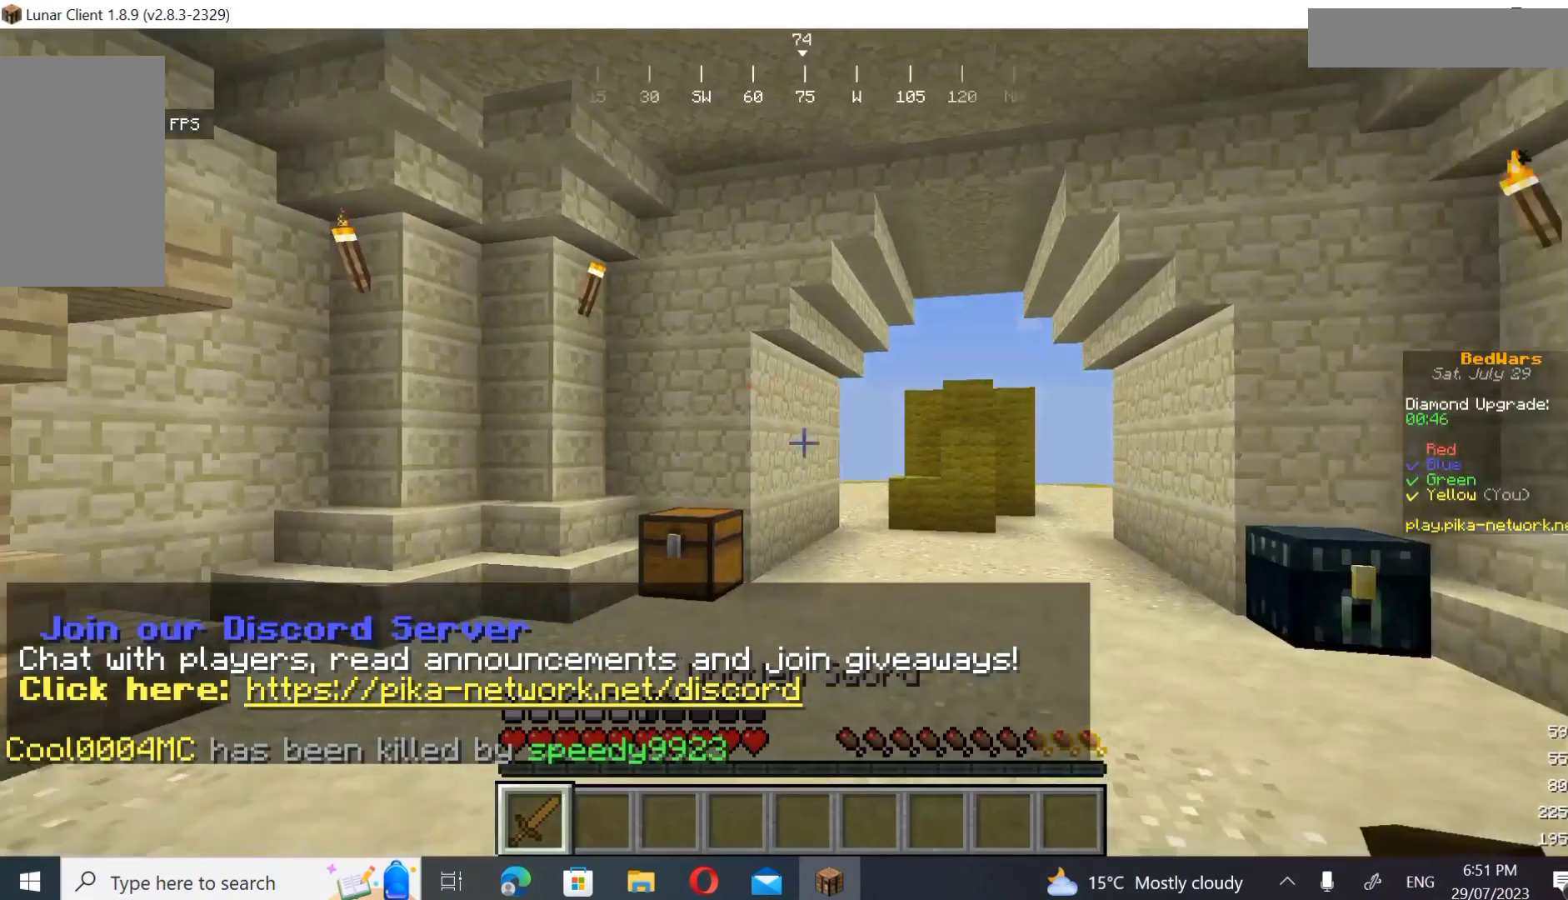
{"keys": ["w"], "mouse": [], "events": [[200, "w", "down"]]}
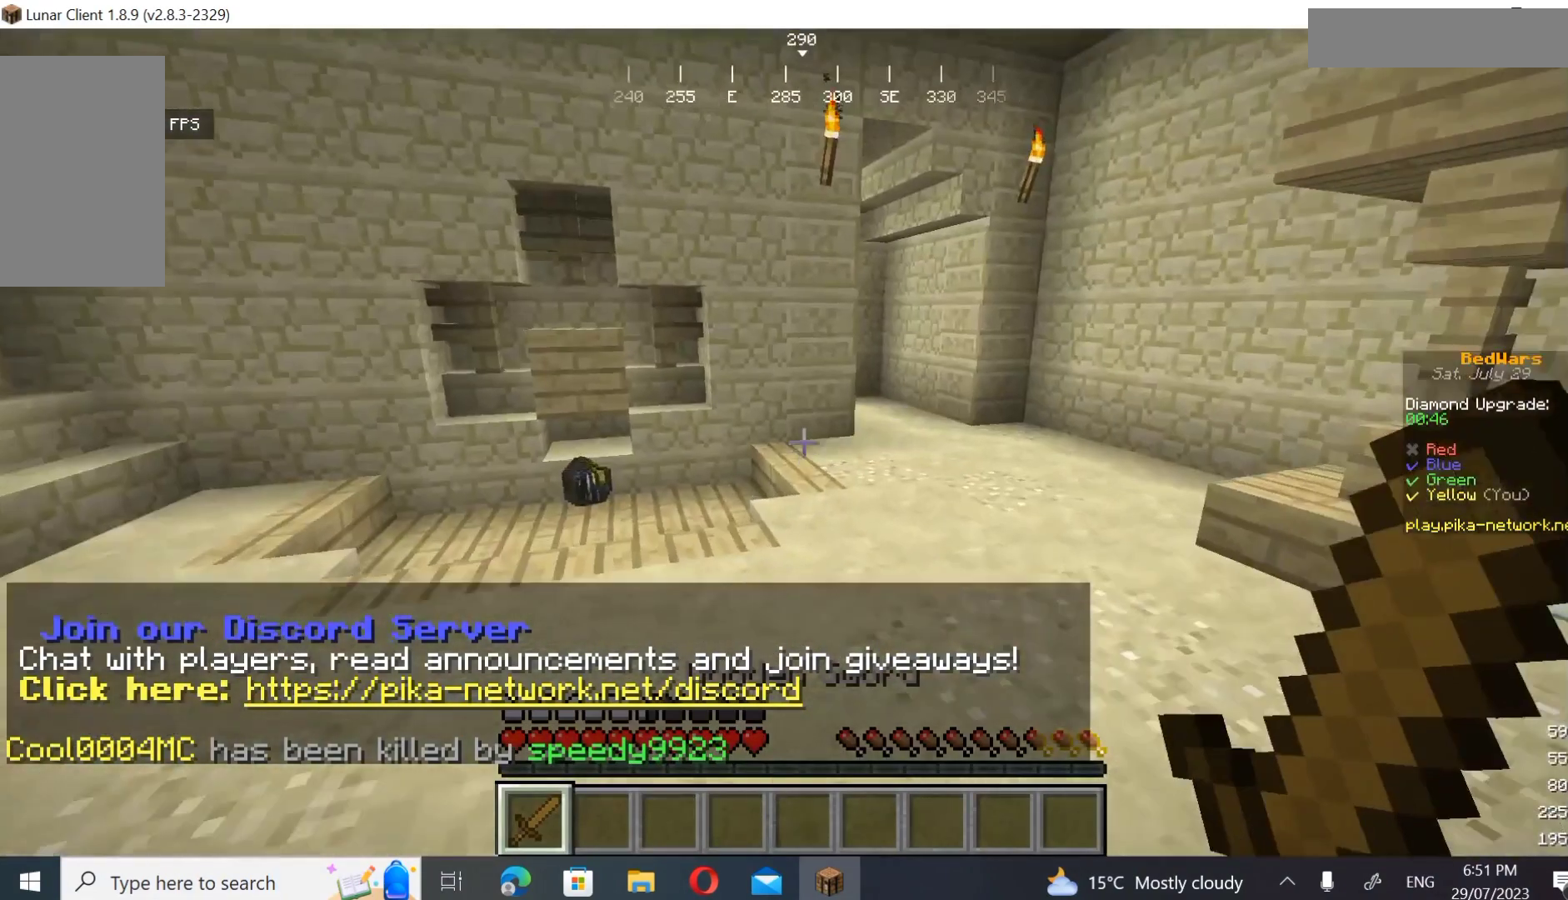
{"keys": ["w"], "mouse": [], "events": []}
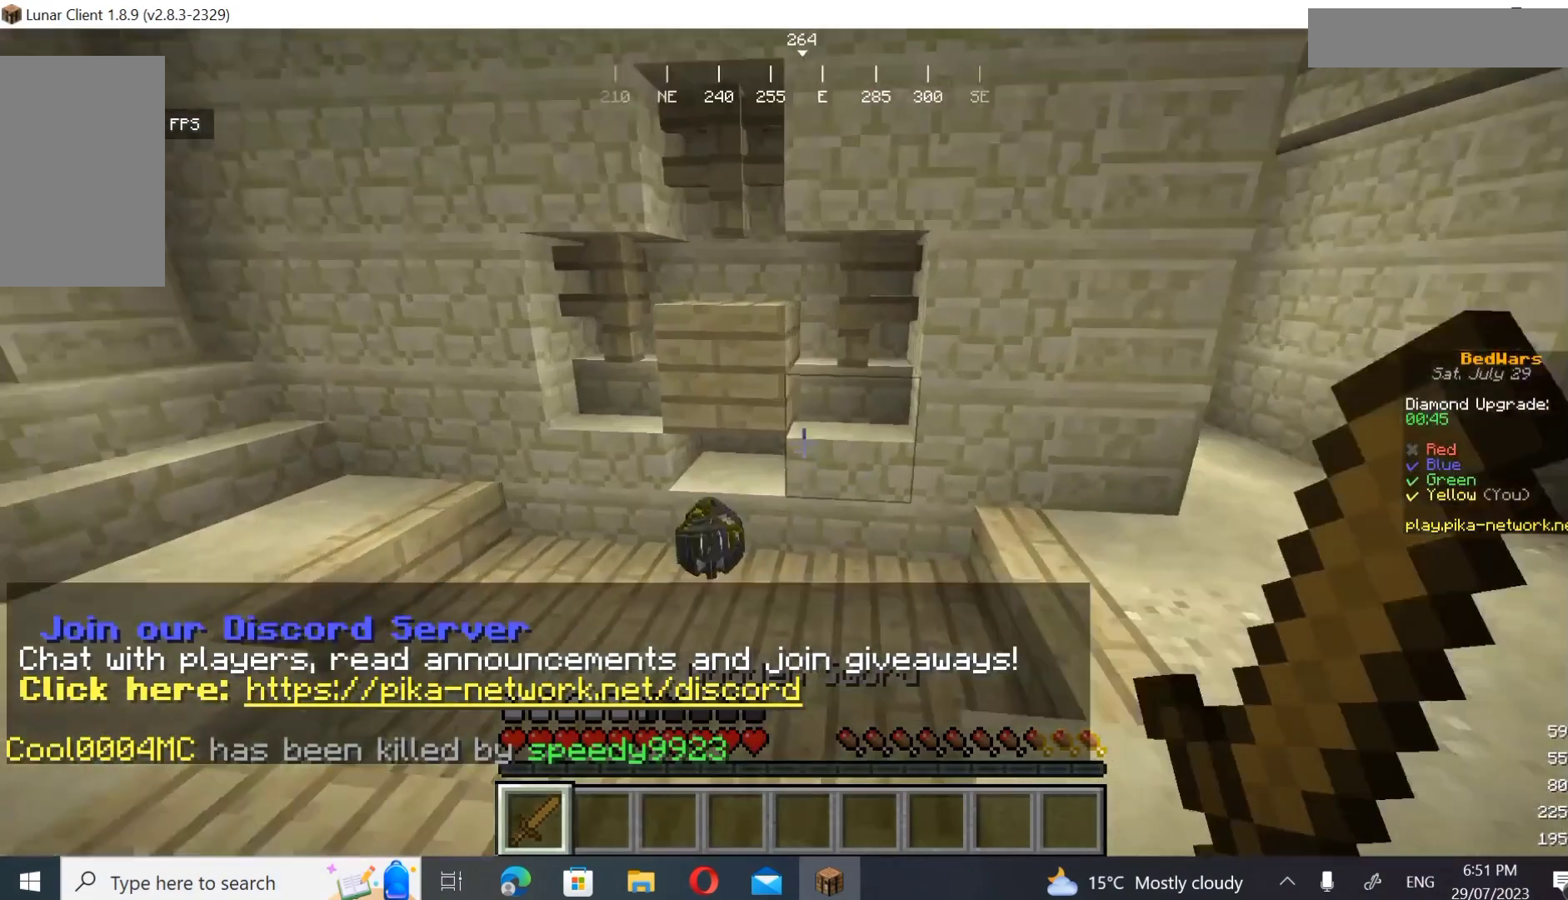
{"keys": ["a", "w"], "mouse": [], "events": [[300, "a", "down"]]}
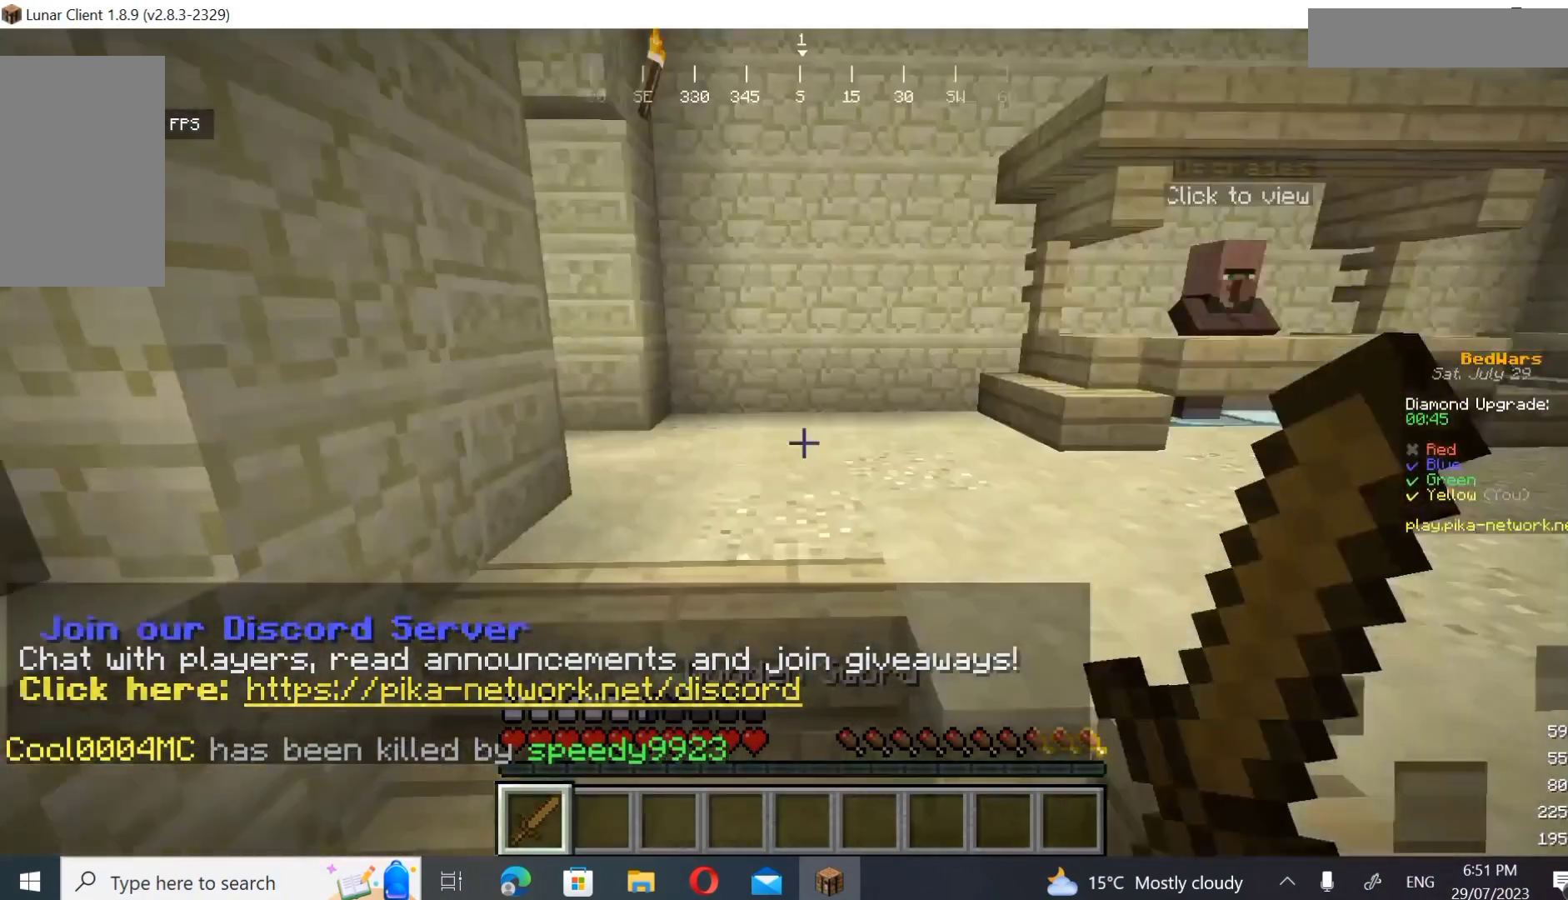
{"keys": ["w"], "mouse": [], "events": [[233, "a", "up"]]}
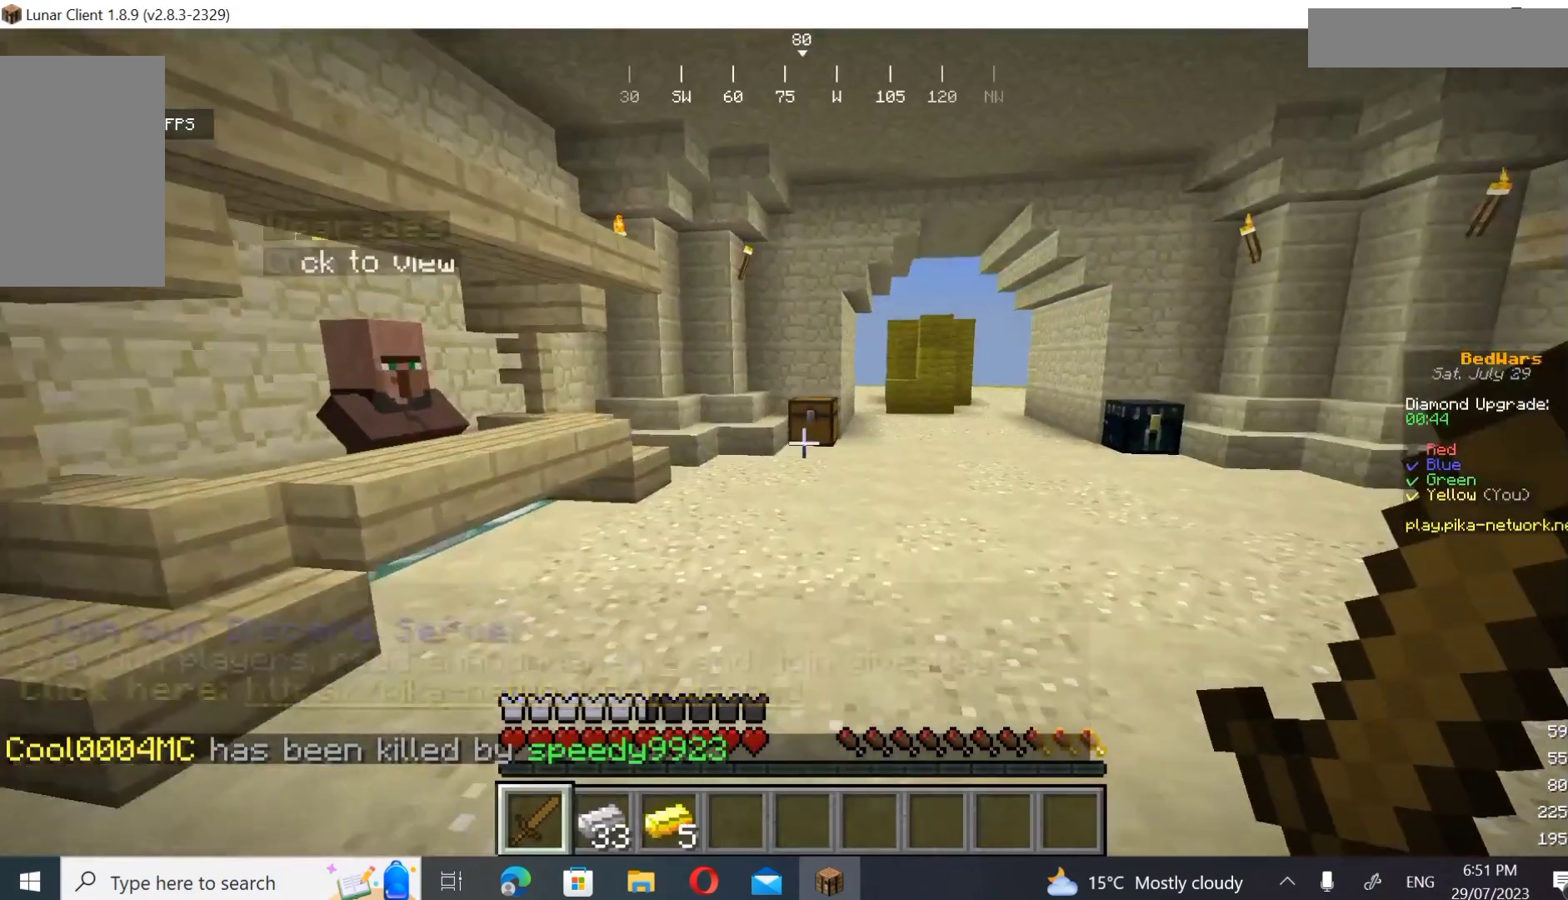
{"keys": ["d", "w"], "mouse": [], "events": [[200, "d", "down"]]}
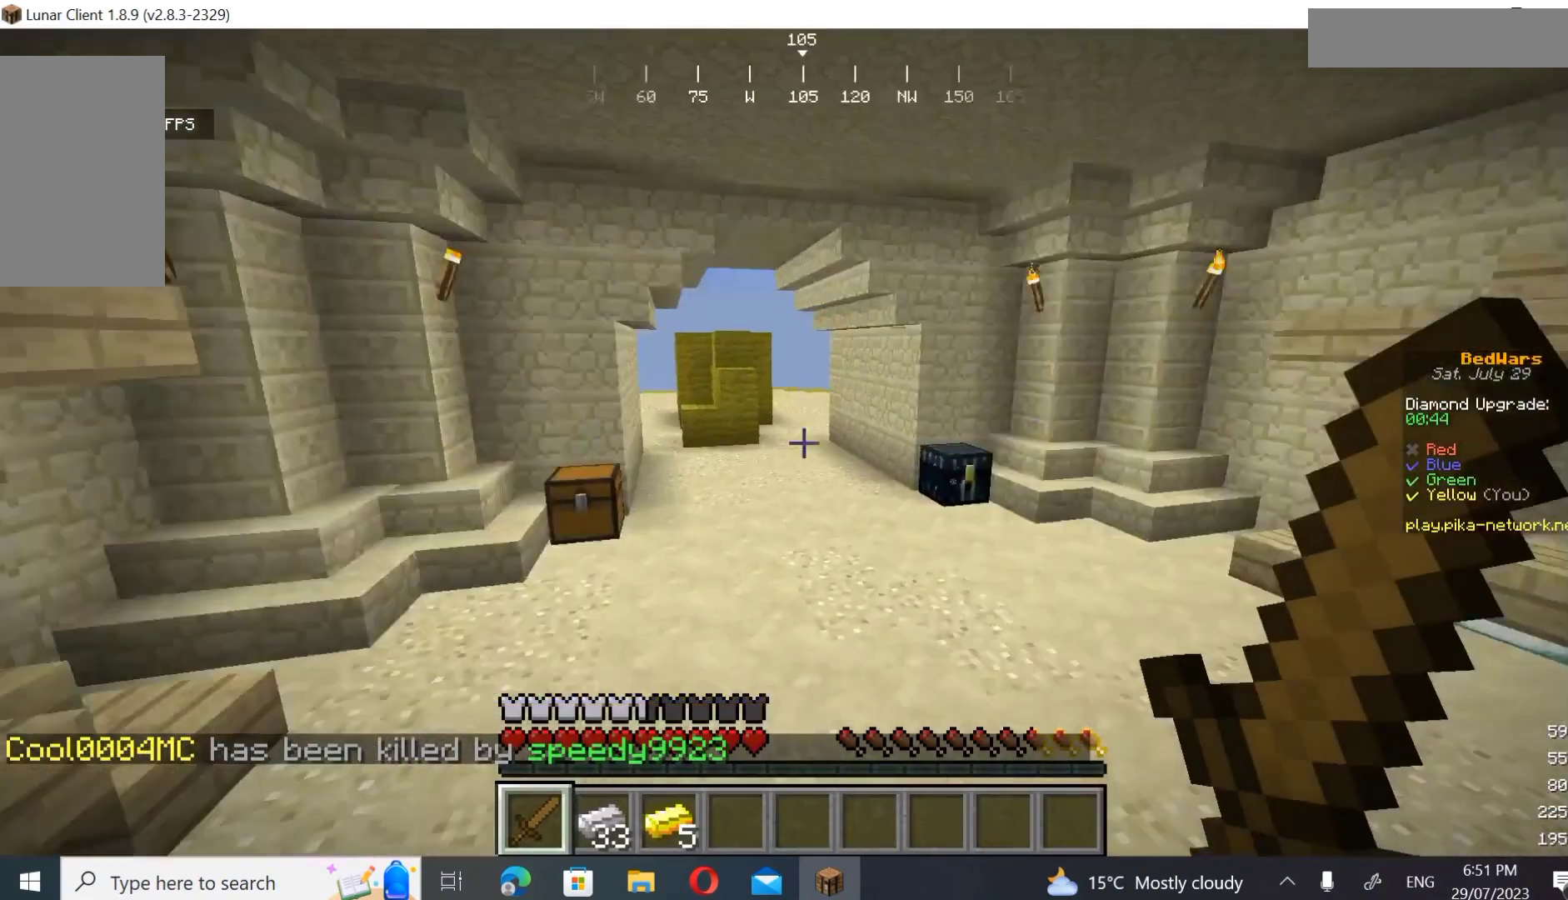
{"keys": ["d", "w"], "mouse": [], "events": []}
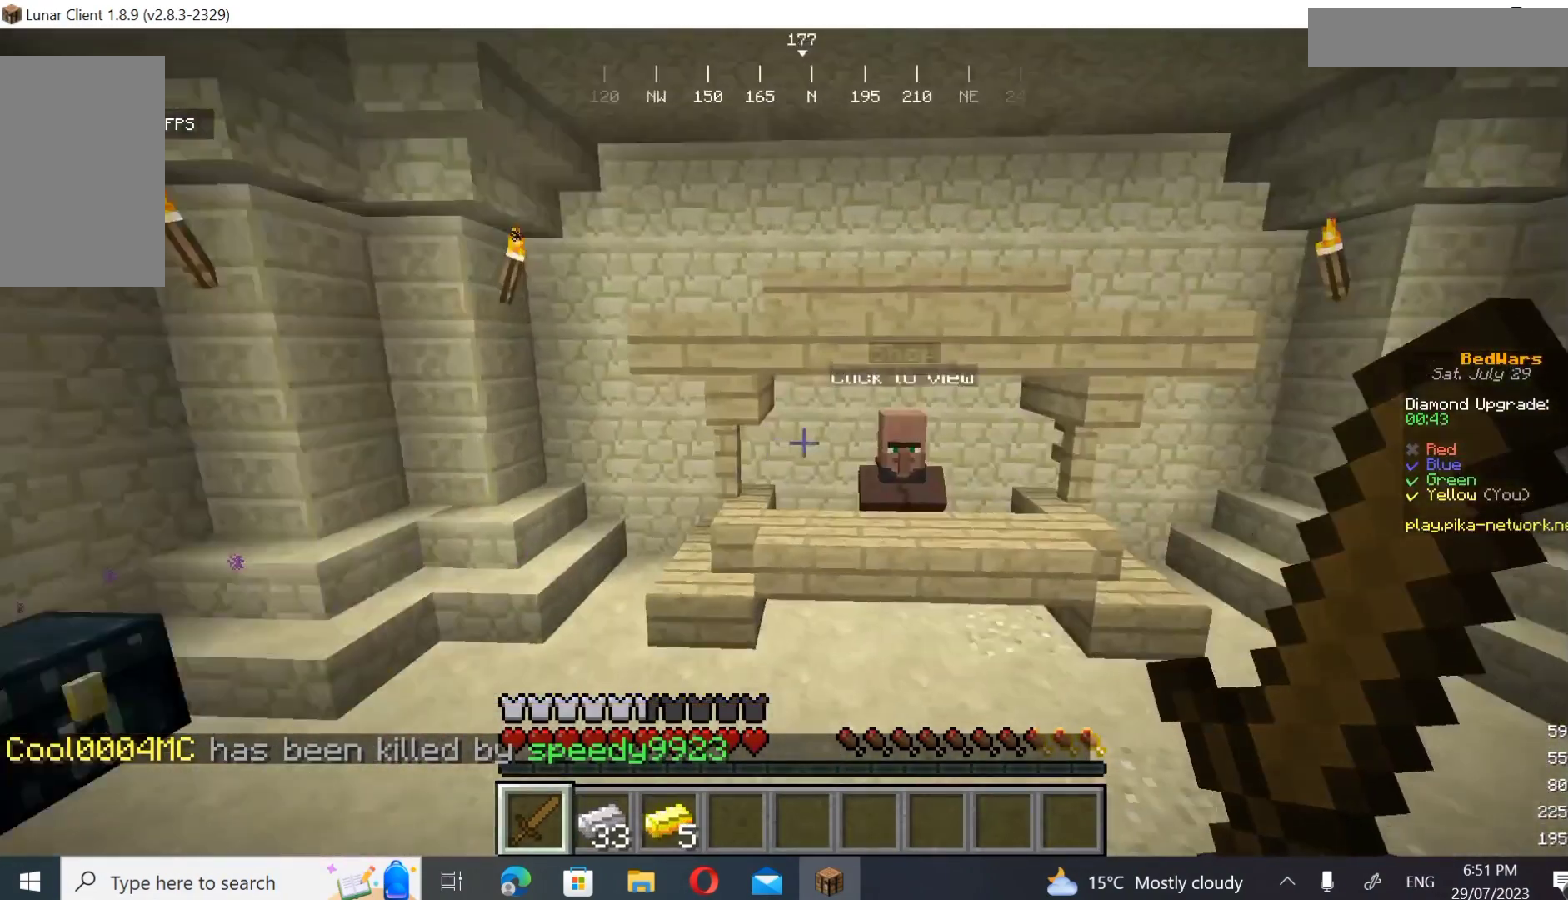
{"keys": ["w"], "mouse": [], "events": [[400, "d", "up"]]}
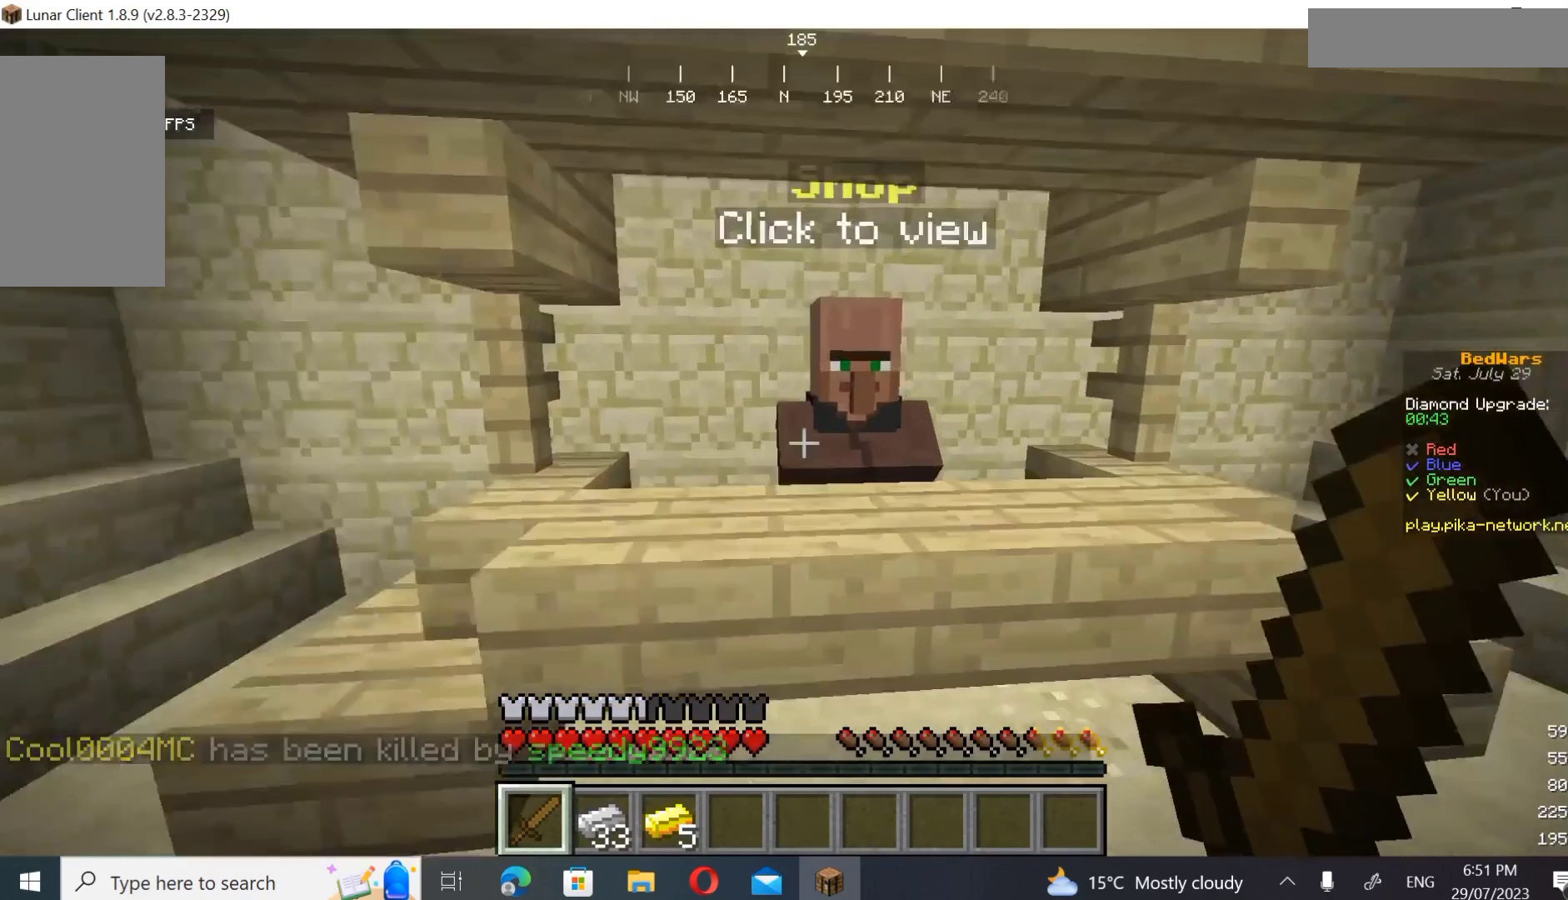
{"keys": [], "mouse": [], "events": [[200, "mouse_right", "down"], [267, "w", "up"], [400, "mouse_right", "up"]]}